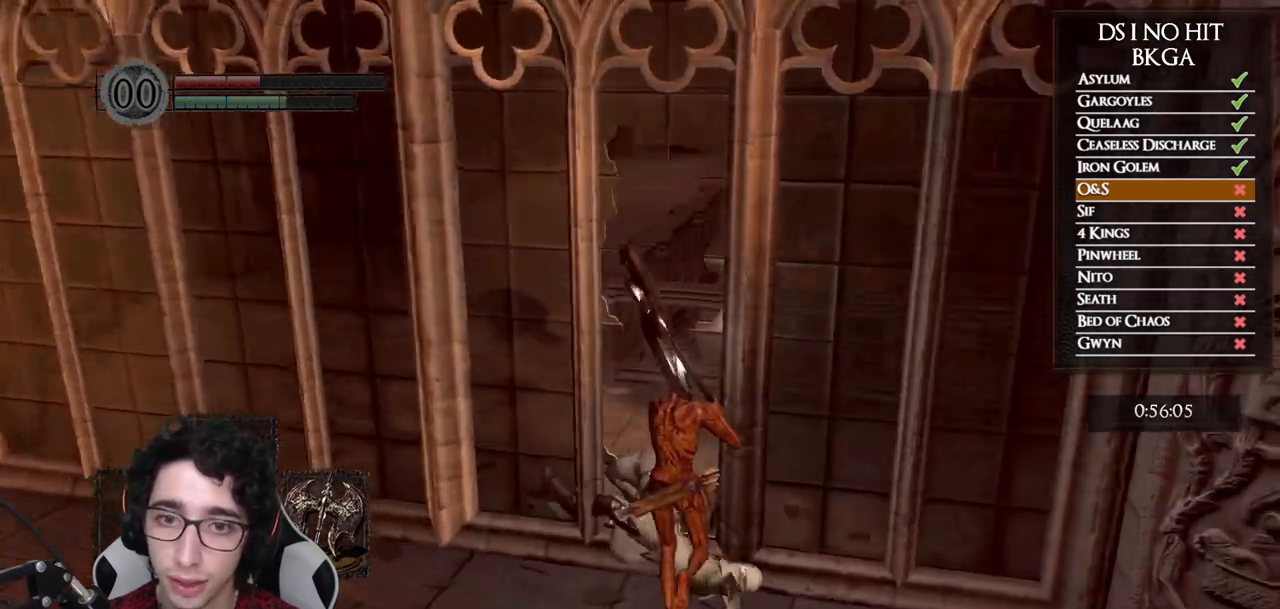
Gameplay with a controller (Xbox layout); each line is a JSON object with the inputs held at the frame after it (dt_ms = milliseconds from this image to that frame). "events" lists button and stick changes between this image and that frame as [ms after this image, input, new state], when the widget could be followed in between.
{"dt_ms": 500, "buttons": ["B"], "left_stick": "up", "right_stick": "center", "events": [[83, "right_stick", "center"], [233, "B", "down"]]}
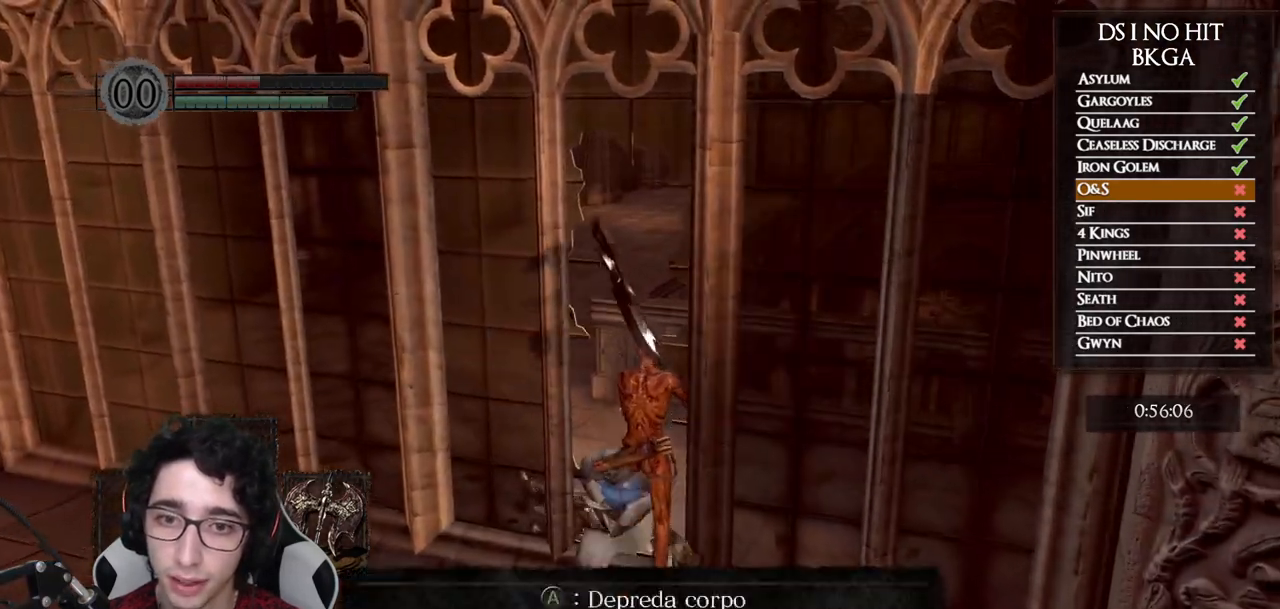
{"dt_ms": 500, "buttons": ["B"], "left_stick": "up-left", "right_stick": "center", "events": [[300, "left_stick", "up-left"]]}
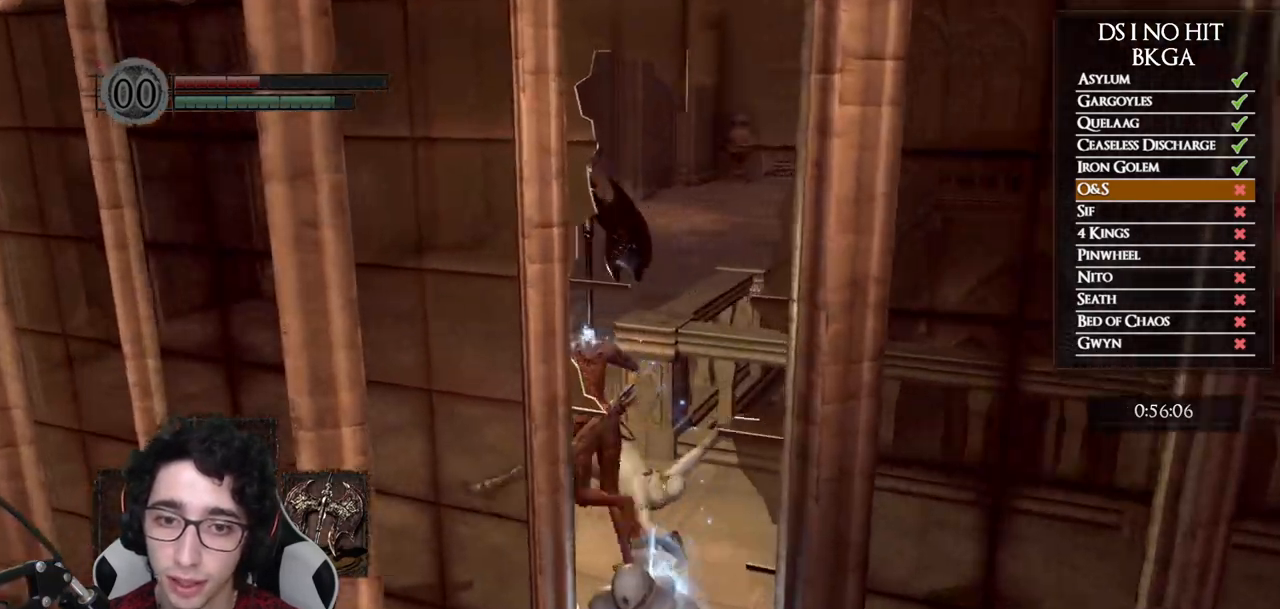
{"dt_ms": 1000, "buttons": [], "left_stick": "center", "right_stick": "center", "events": [[117, "left_stick", "up"], [250, "left_stick", "right"], [300, "left_stick", "down-right"], [583, "left_stick", "down"], [667, "B", "up"], [767, "A", "down"], [833, "A", "up"], [900, "left_stick", "center"], [917, "A", "down"], [983, "A", "up"]]}
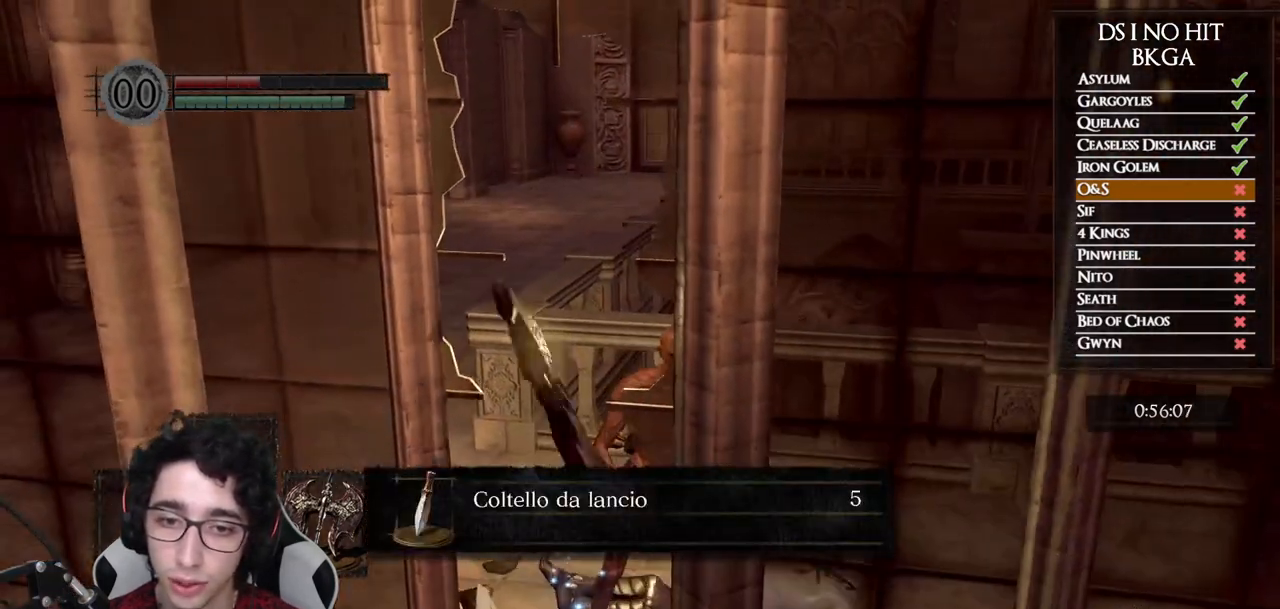
{"dt_ms": 500, "buttons": [], "left_stick": "up", "right_stick": "center", "events": [[217, "left_stick", "up"], [250, "right_stick", "left"], [483, "right_stick", "center"]]}
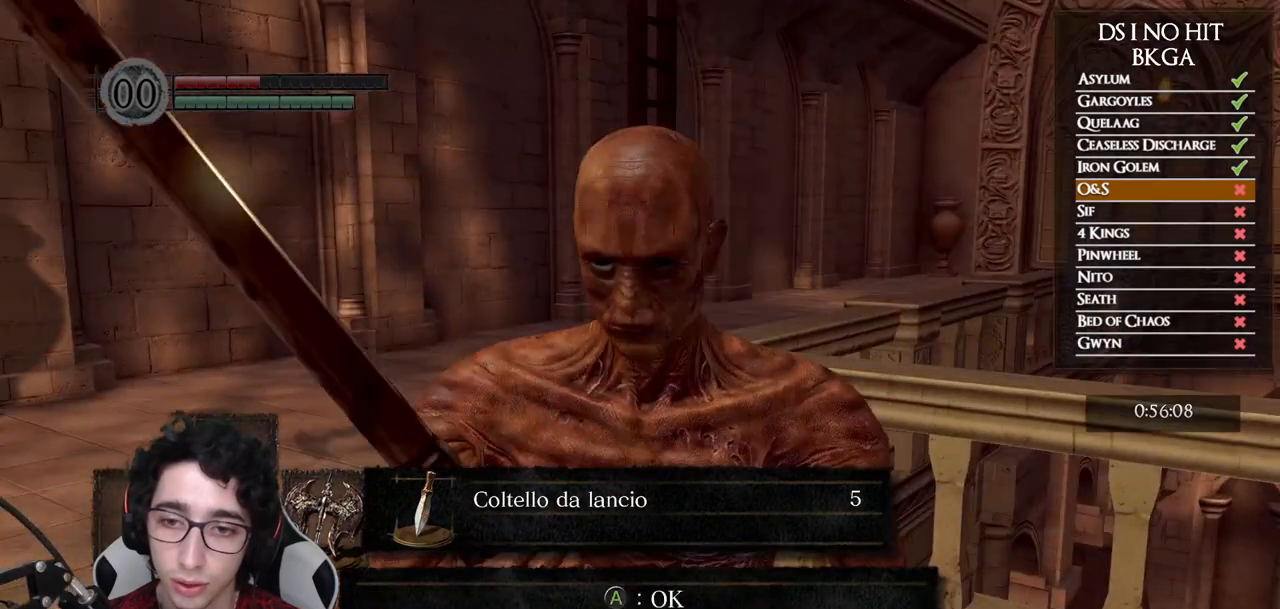
{"dt_ms": 500, "buttons": ["B"], "left_stick": "up", "right_stick": "center", "events": [[33, "A", "down"], [150, "A", "up"], [150, "B", "down"]]}
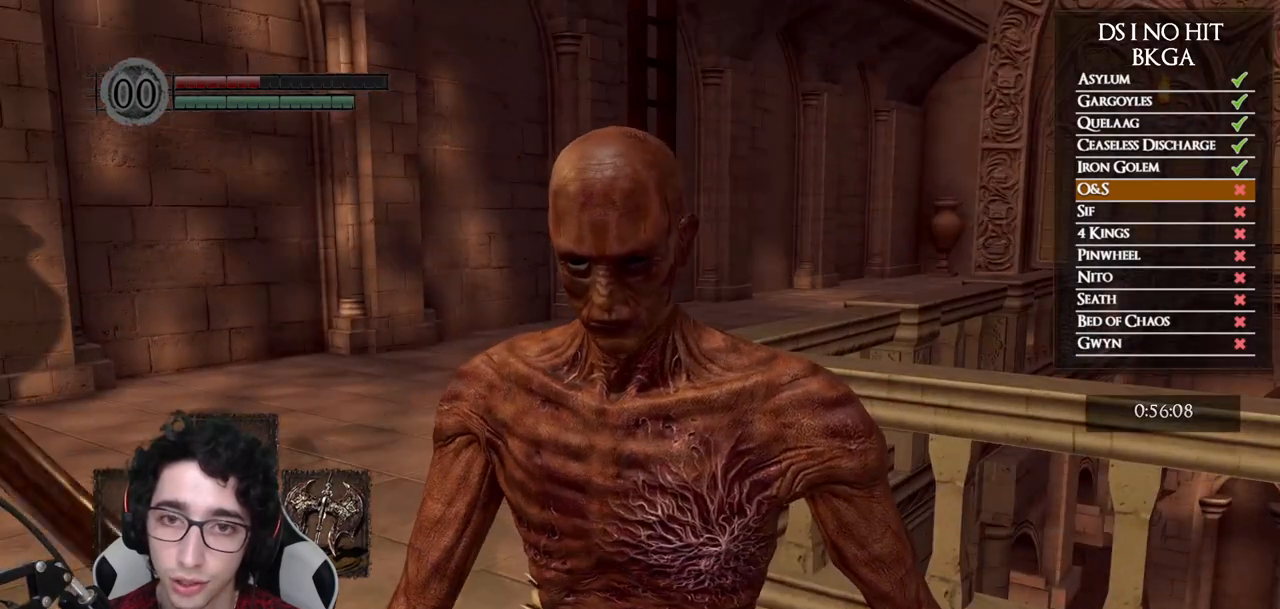
{"dt_ms": 500, "buttons": ["B"], "left_stick": "up", "right_stick": "center", "events": []}
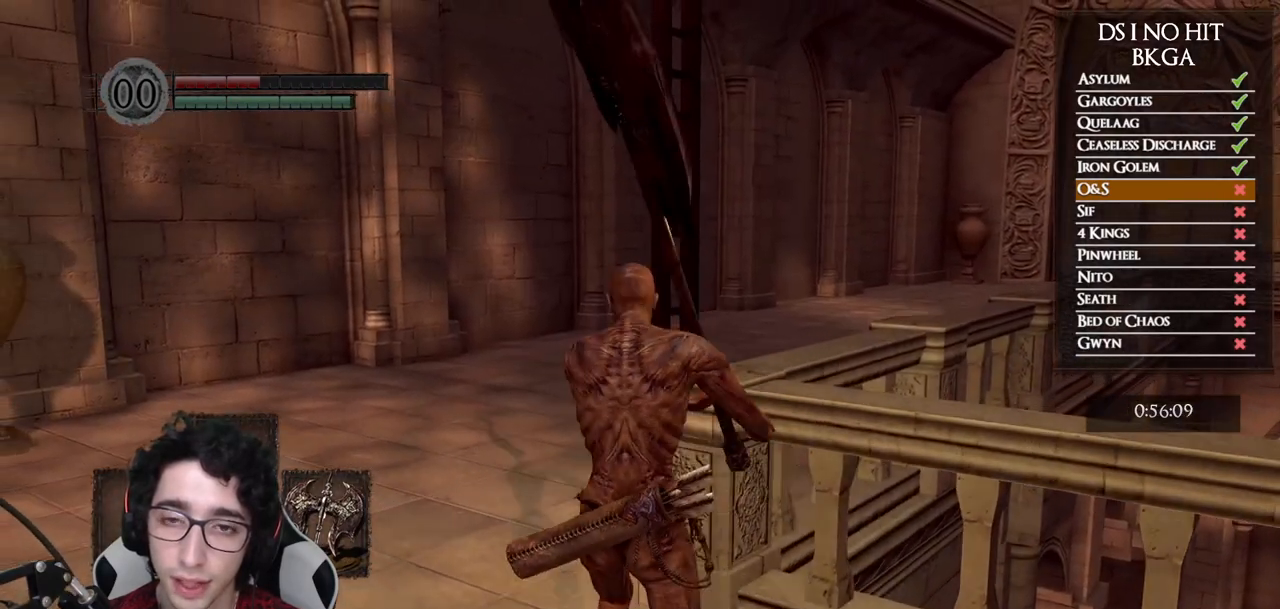
{"dt_ms": 500, "buttons": ["B"], "left_stick": "up", "right_stick": "center", "events": []}
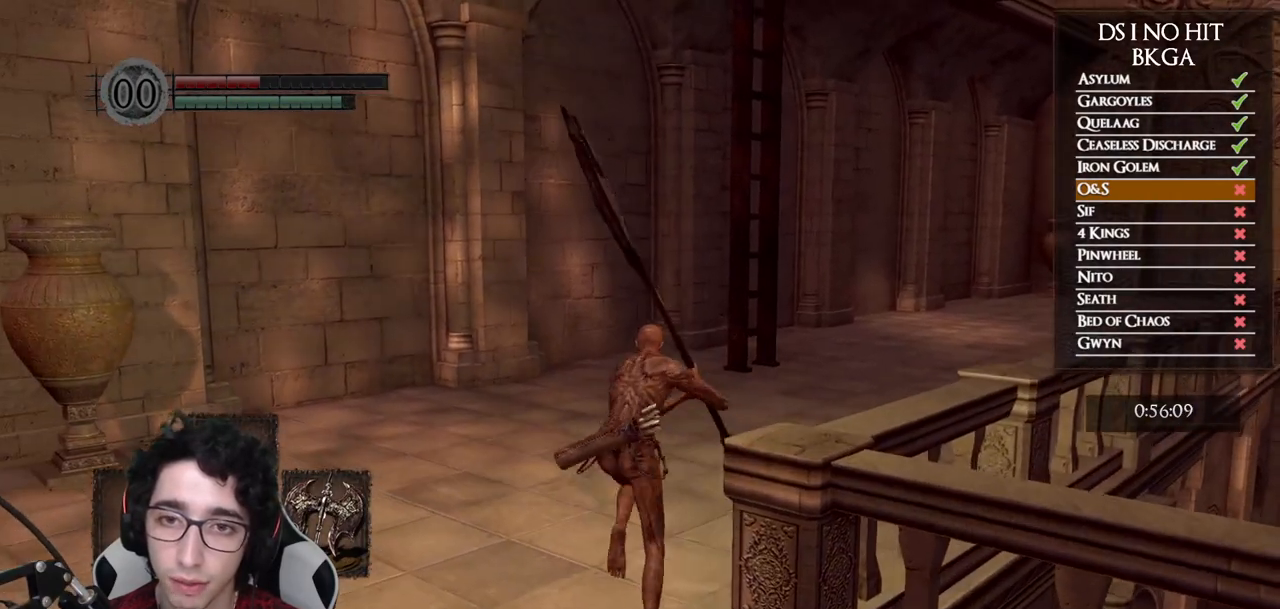
{"dt_ms": 500, "buttons": ["B"], "left_stick": "up", "right_stick": "center", "events": []}
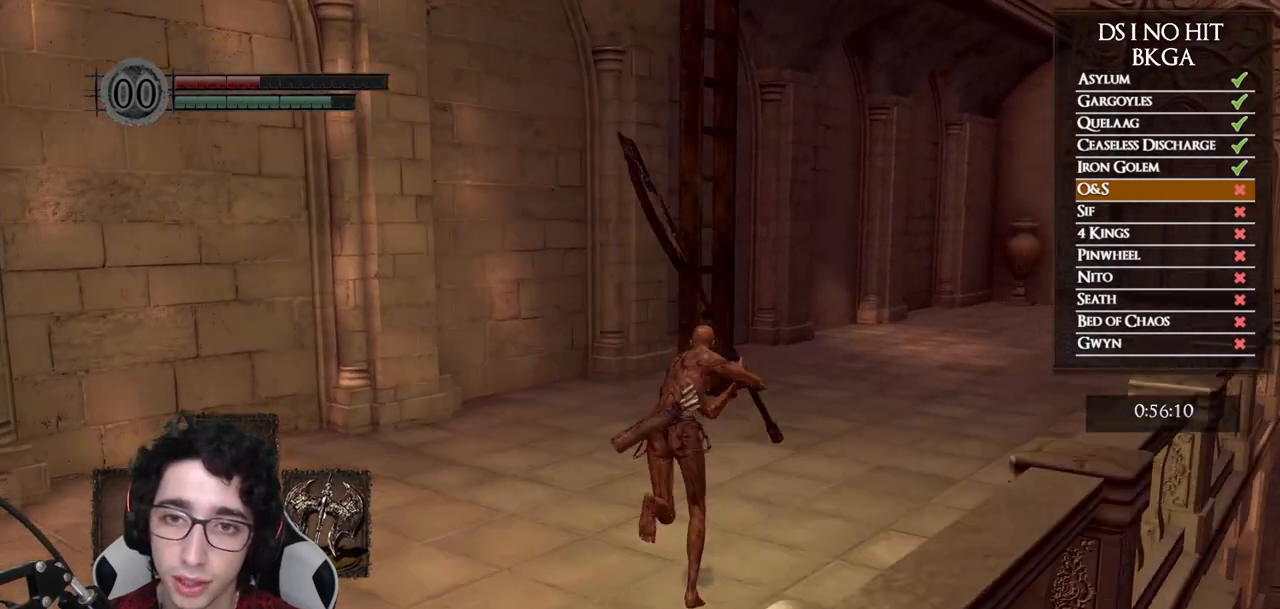
{"dt_ms": 500, "buttons": ["B"], "left_stick": "up", "right_stick": "center", "events": []}
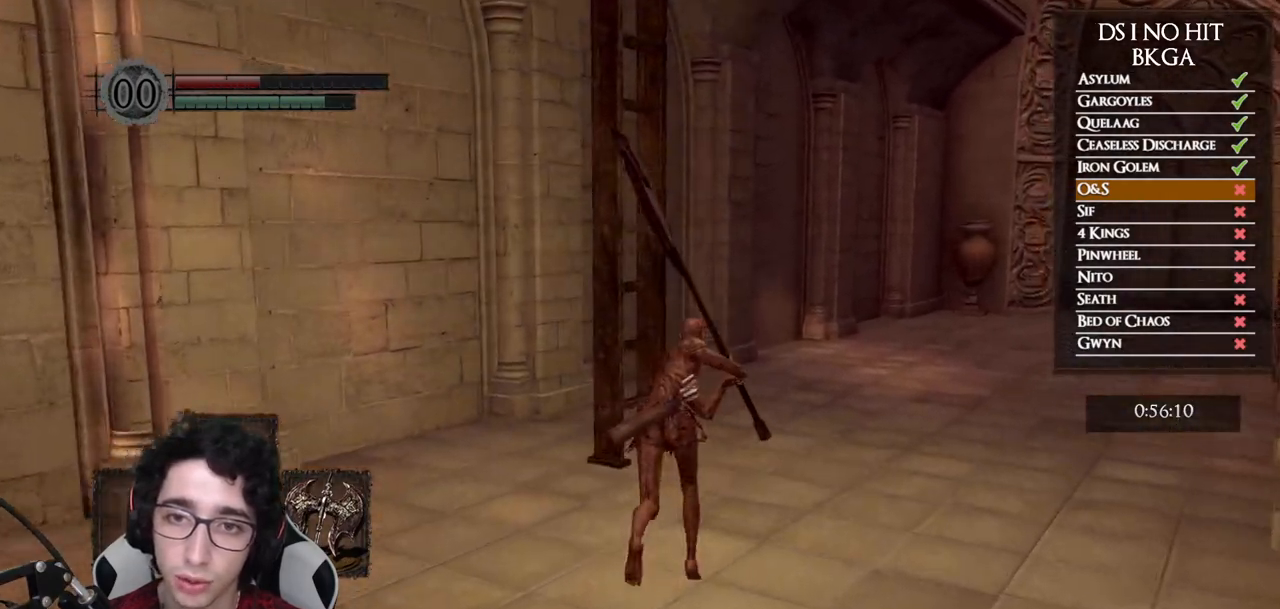
{"dt_ms": 500, "buttons": [], "left_stick": "up", "right_stick": "center", "events": [[233, "B", "up"], [317, "A", "down"], [383, "A", "up"], [467, "A", "down"], [500, "A", "up"]]}
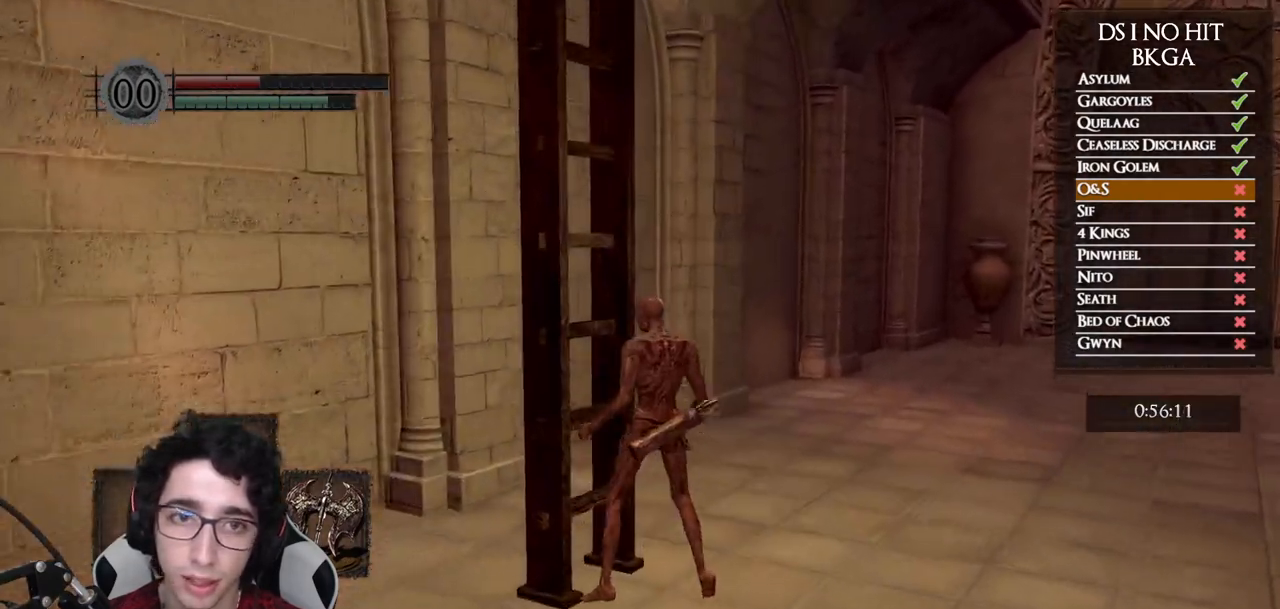
{"dt_ms": 500, "buttons": [], "left_stick": "up", "right_stick": "left", "events": [[83, "A", "down"], [150, "A", "up"], [317, "right_stick", "down-left"], [433, "right_stick", "left"]]}
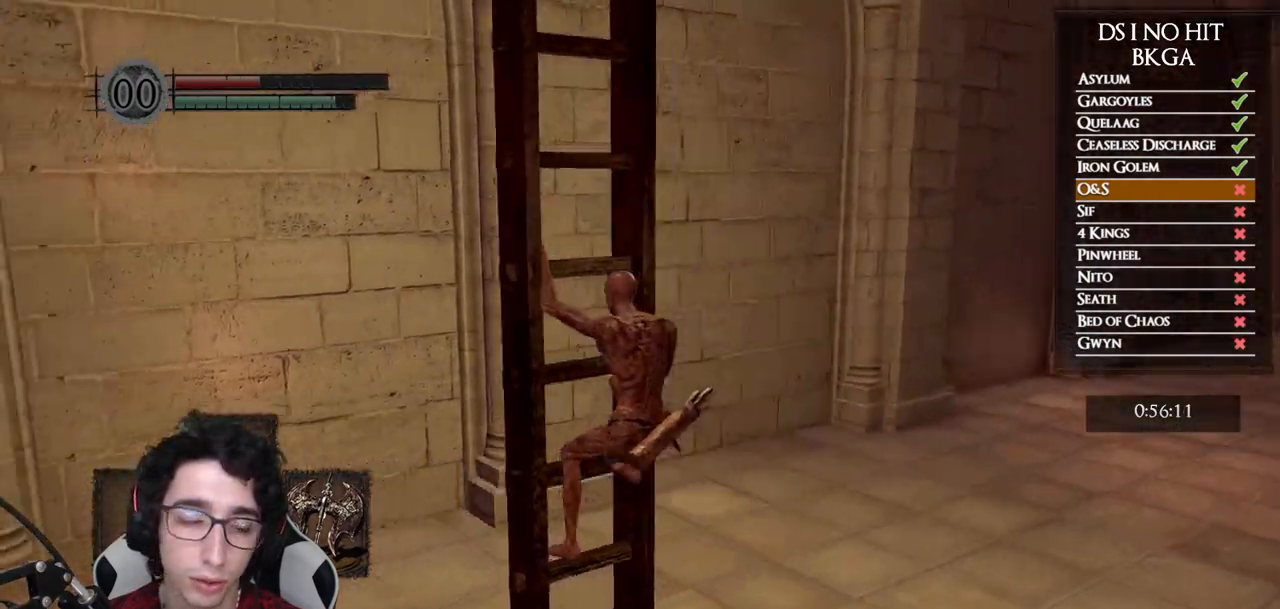
{"dt_ms": 500, "buttons": [], "left_stick": "up", "right_stick": "down-left", "events": [[50, "right_stick", "center"], [433, "right_stick", "down-left"]]}
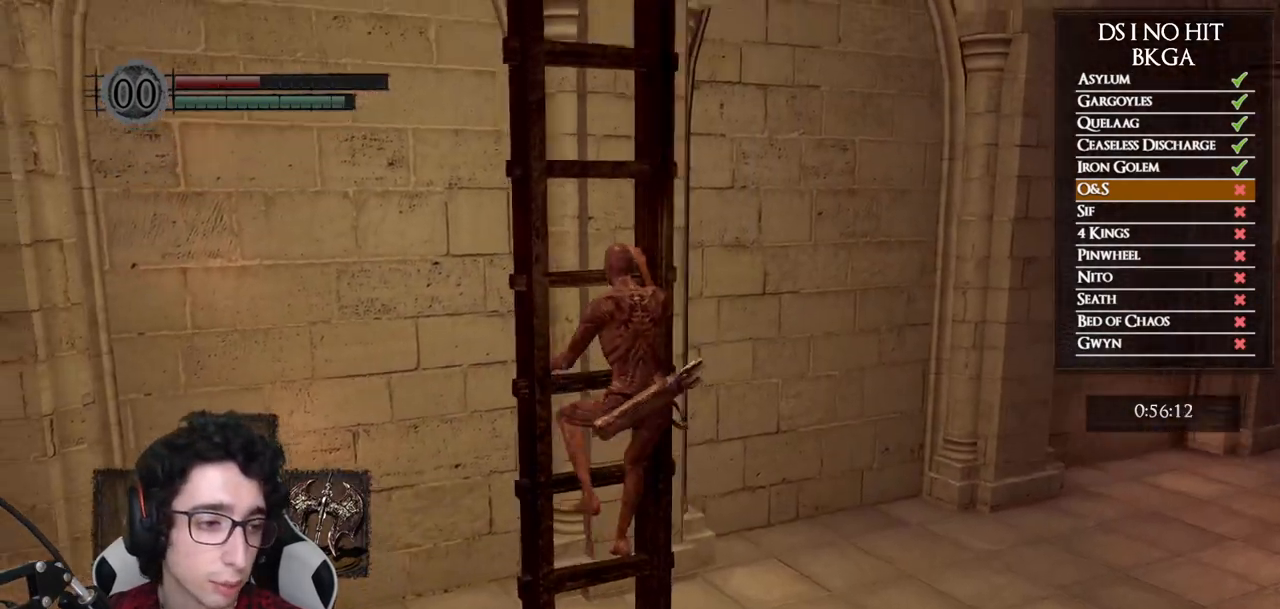
{"dt_ms": 500, "buttons": [], "left_stick": "up", "right_stick": "down-left", "events": [[150, "right_stick", "center"], [383, "right_stick", "down-left"]]}
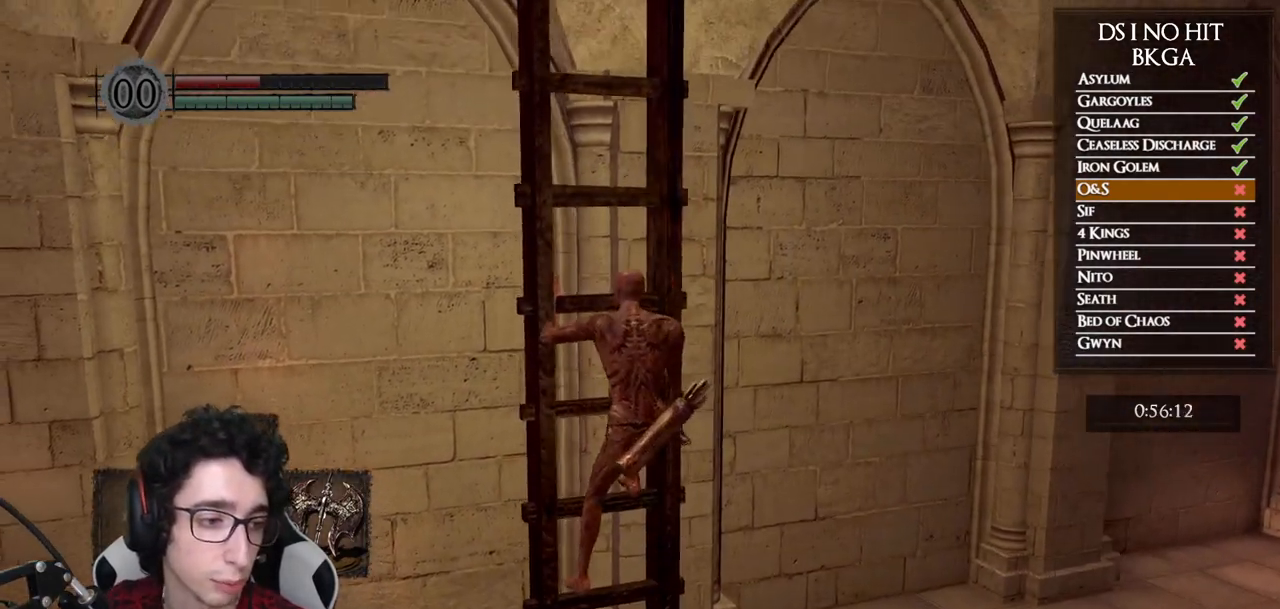
{"dt_ms": 500, "buttons": [], "left_stick": "up", "right_stick": "down-left", "events": [[183, "right_stick", "center"], [500, "right_stick", "down-left"]]}
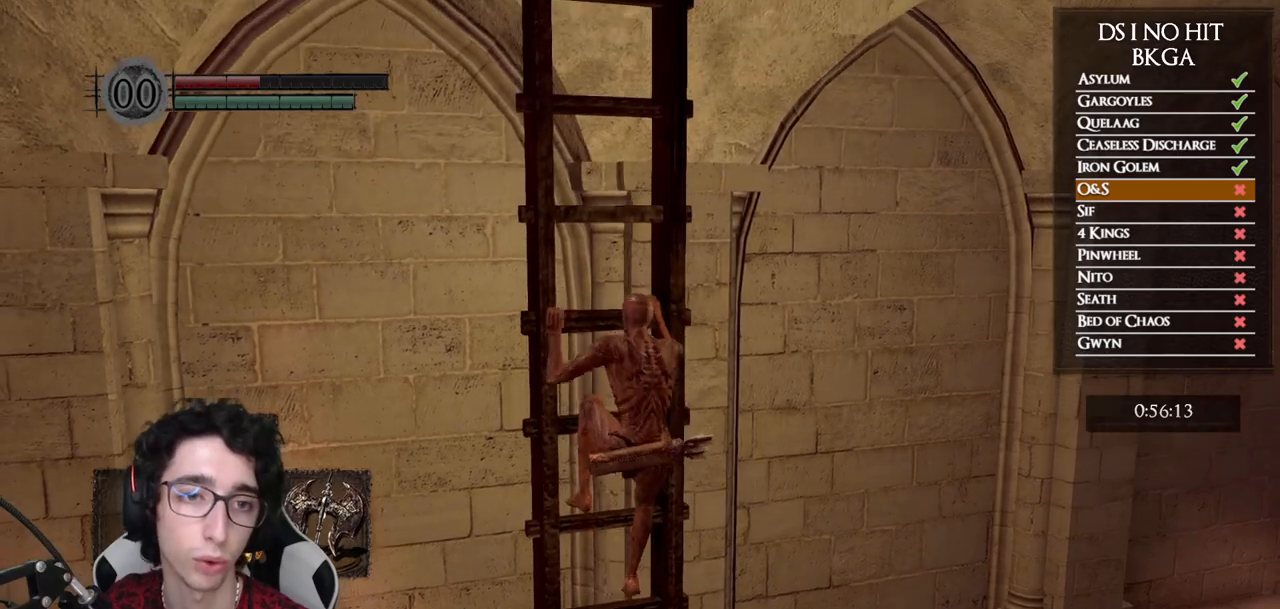
{"dt_ms": 500, "buttons": [], "left_stick": "up", "right_stick": "center", "events": [[200, "right_stick", "center"]]}
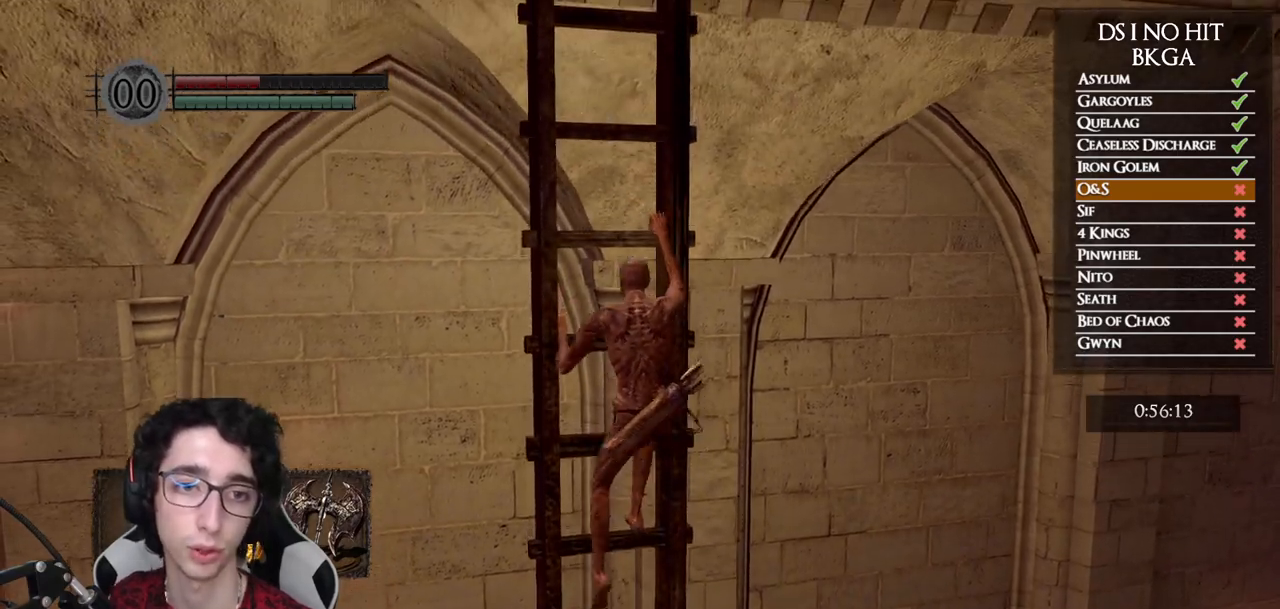
{"dt_ms": 500, "buttons": [], "left_stick": "up", "right_stick": "center", "events": [[100, "right_stick", "left"], [367, "right_stick", "center"]]}
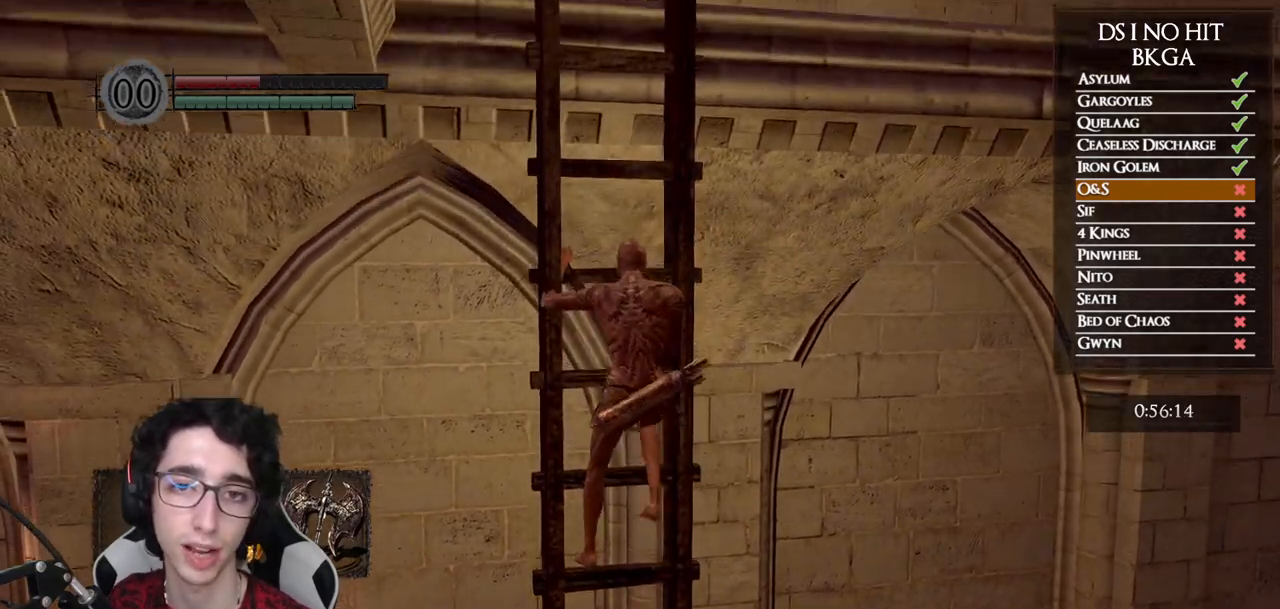
{"dt_ms": 500, "buttons": [], "left_stick": "up", "right_stick": "center", "events": [[117, "right_stick", "left"], [350, "right_stick", "center"]]}
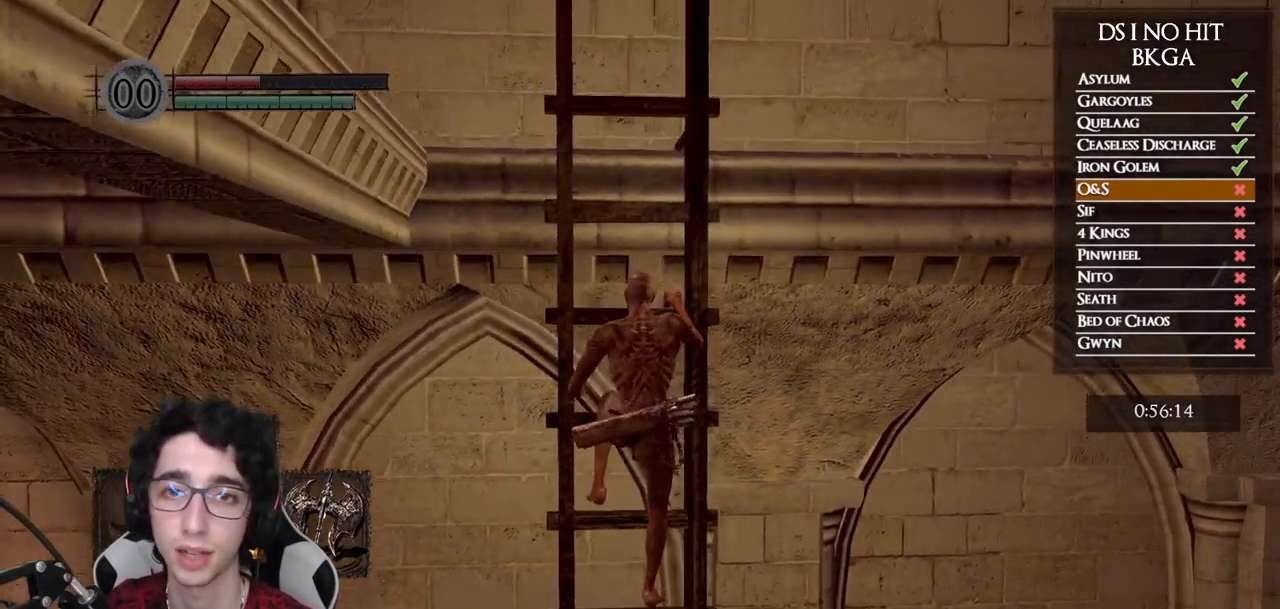
{"dt_ms": 500, "buttons": [], "left_stick": "up", "right_stick": "center", "events": []}
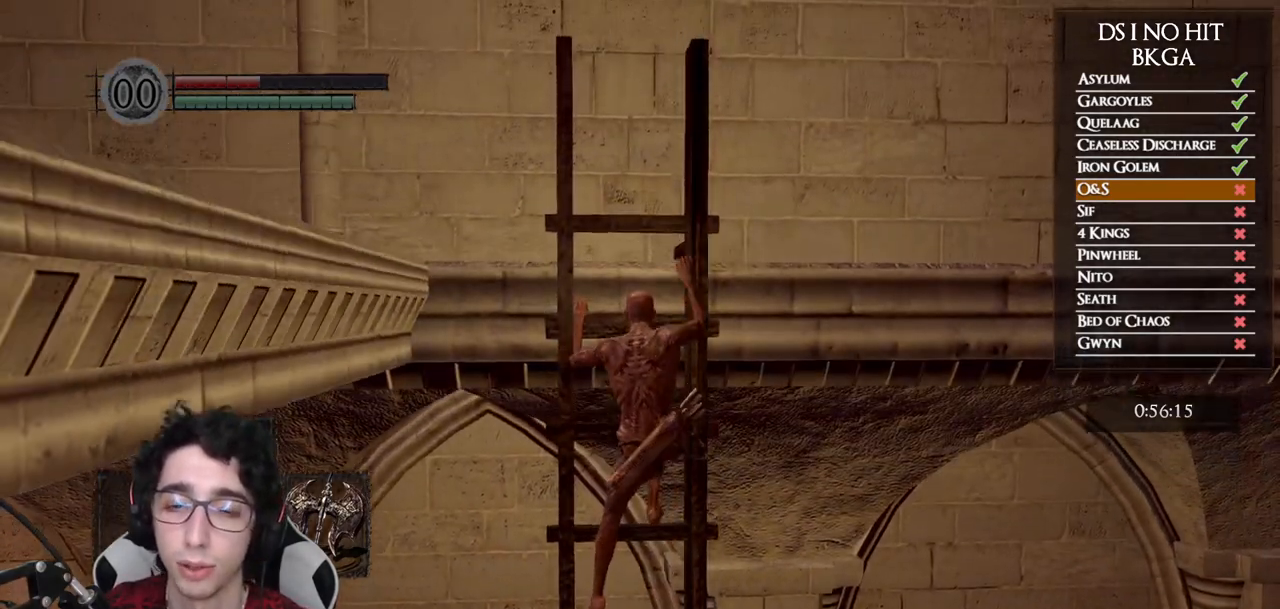
{"dt_ms": 500, "buttons": [], "left_stick": "up", "right_stick": "down-left", "events": [[50, "right_stick", "left"], [217, "right_stick", "center"], [383, "right_stick", "down-left"]]}
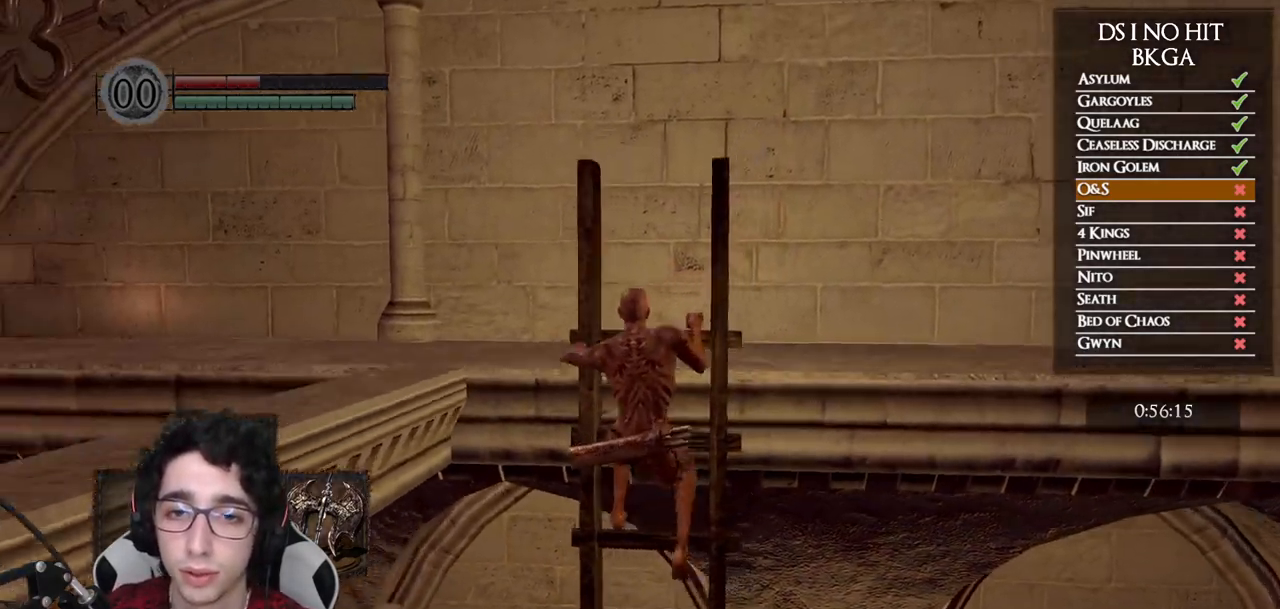
{"dt_ms": 500, "buttons": [], "left_stick": "up-right", "right_stick": "left", "events": [[150, "right_stick", "center"], [183, "left_stick", "up-right"], [267, "right_stick", "left"]]}
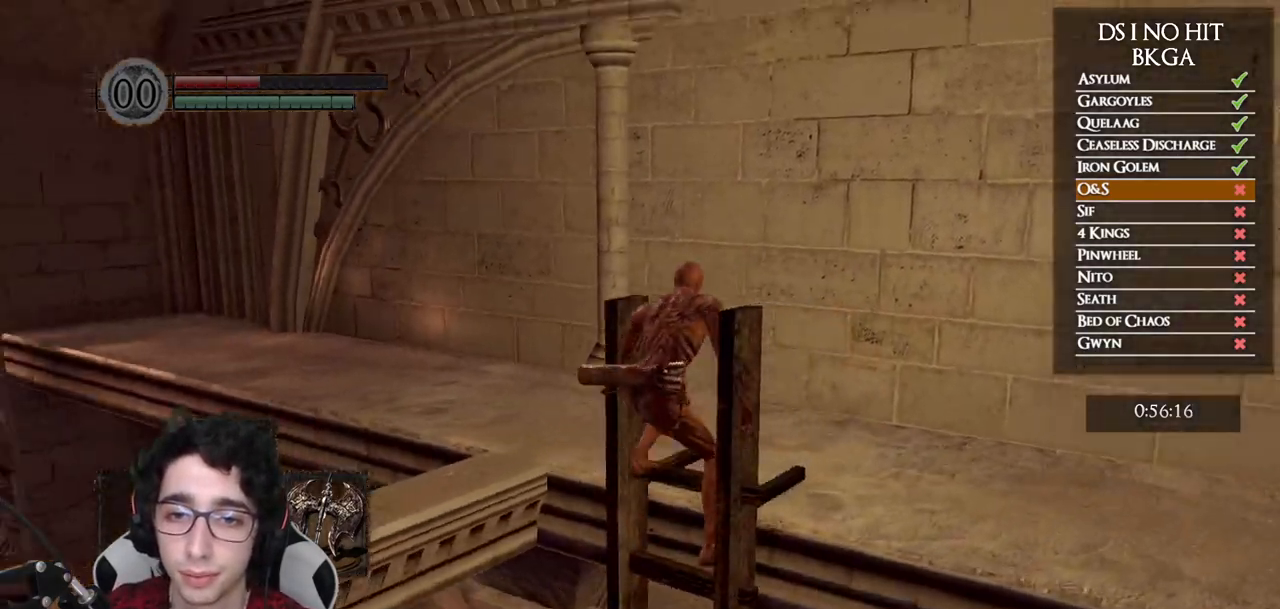
{"dt_ms": 500, "buttons": [], "left_stick": "up-right", "right_stick": "center", "events": [[500, "right_stick", "center"]]}
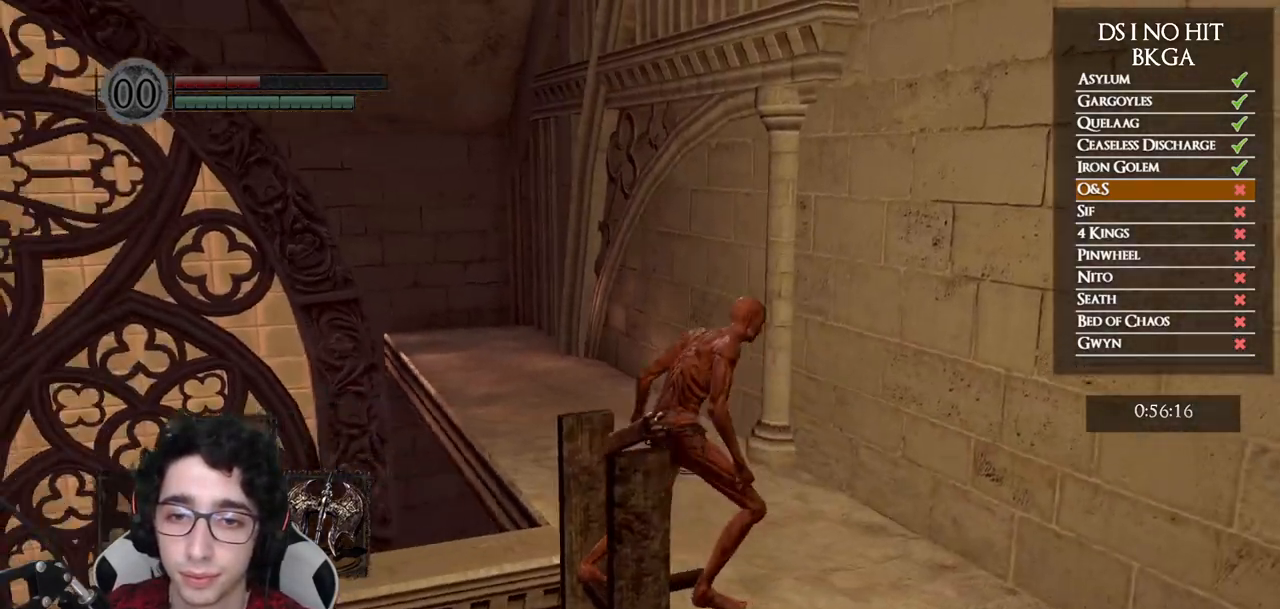
{"dt_ms": 500, "buttons": [], "left_stick": "center", "right_stick": "center", "events": [[83, "right_stick", "left"], [200, "right_stick", "center"], [367, "right_stick", "left"], [483, "right_stick", "center"], [500, "left_stick", "center"]]}
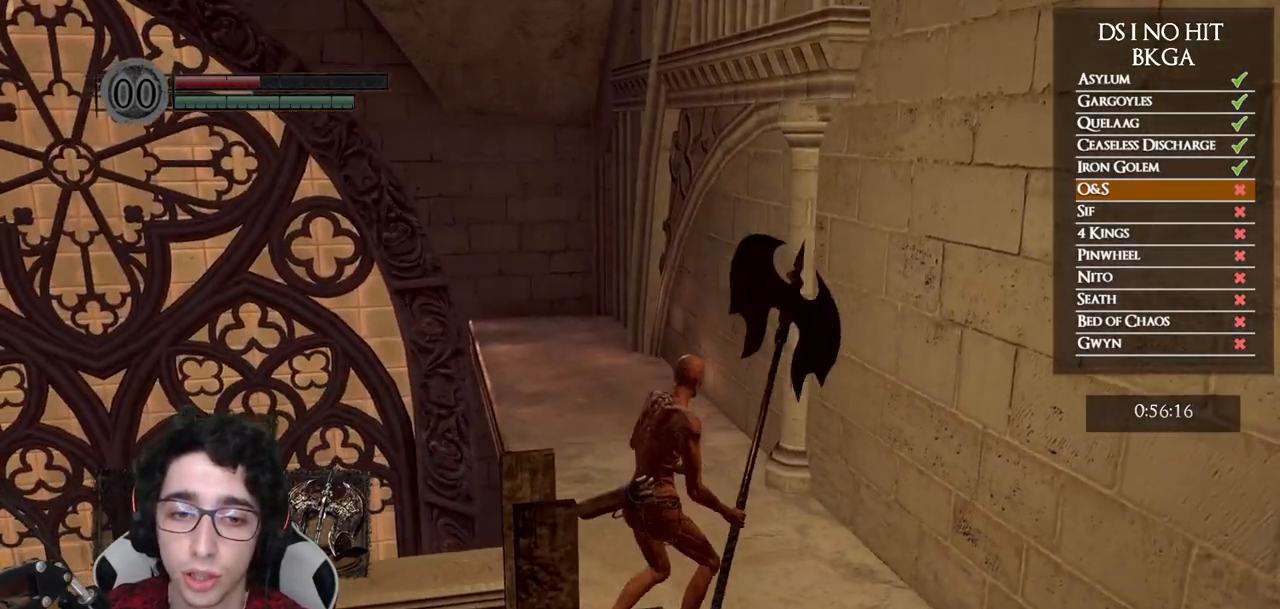
{"dt_ms": 500, "buttons": [], "left_stick": "up-right", "right_stick": "left", "events": [[100, "DPAD_LEFT", "down"], [117, "right_stick", "left"], [200, "DPAD_LEFT", "up"], [283, "right_stick", "center"], [367, "left_stick", "up-right"], [433, "right_stick", "left"]]}
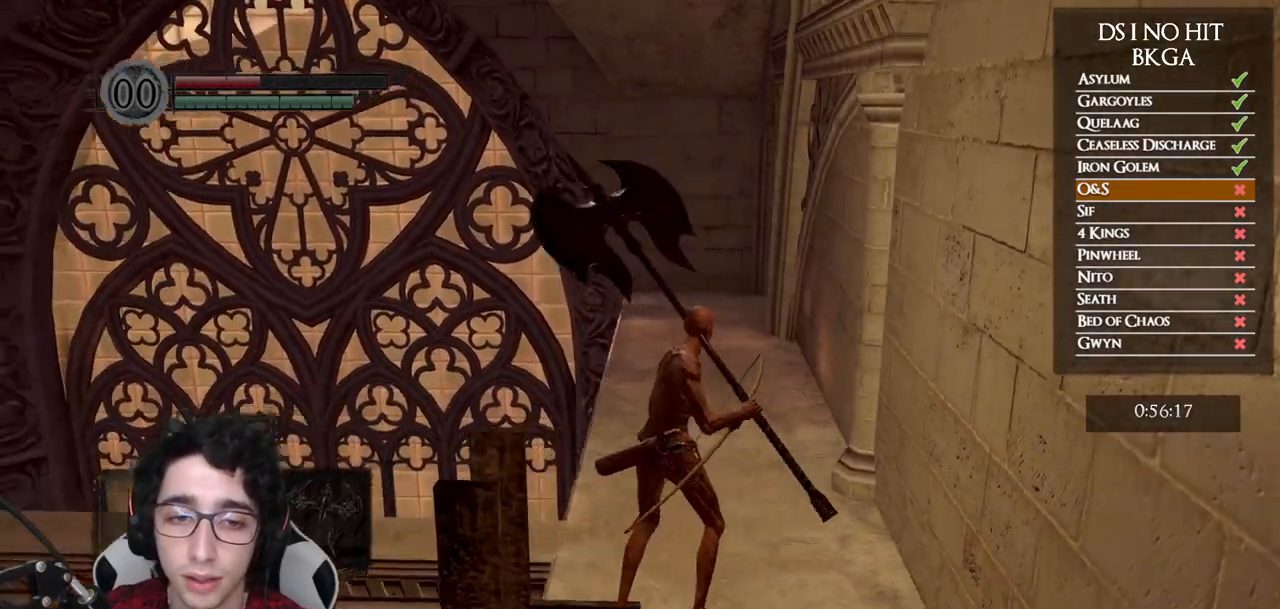
{"dt_ms": 500, "buttons": [], "left_stick": "up", "right_stick": "left", "events": [[100, "L1", "down"], [183, "left_stick", "center"], [200, "L1", "up"], [467, "left_stick", "up"]]}
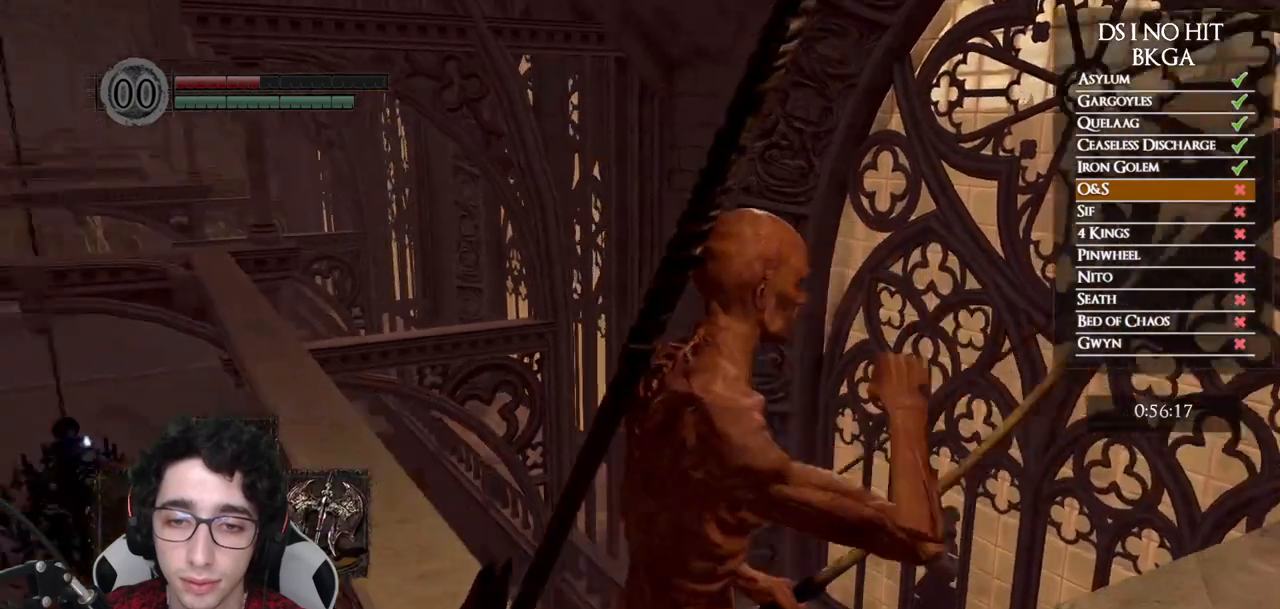
{"dt_ms": 500, "buttons": [], "left_stick": "center", "right_stick": "left", "events": [[133, "left_stick", "center"], [167, "right_stick", "center"], [333, "left_stick", "up"], [433, "right_stick", "left"], [467, "left_stick", "center"]]}
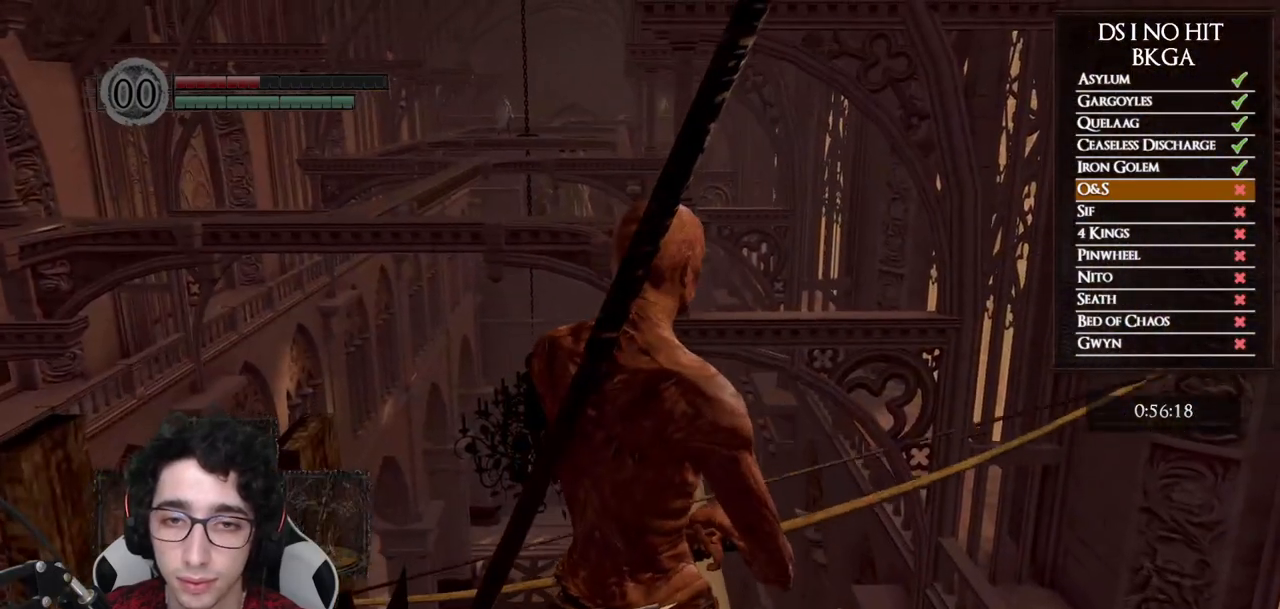
{"dt_ms": 500, "buttons": ["L1"], "left_stick": "center", "right_stick": "up-left", "events": [[150, "right_stick", "center"], [283, "right_stick", "left"], [350, "right_stick", "up-left"], [450, "L1", "down"]]}
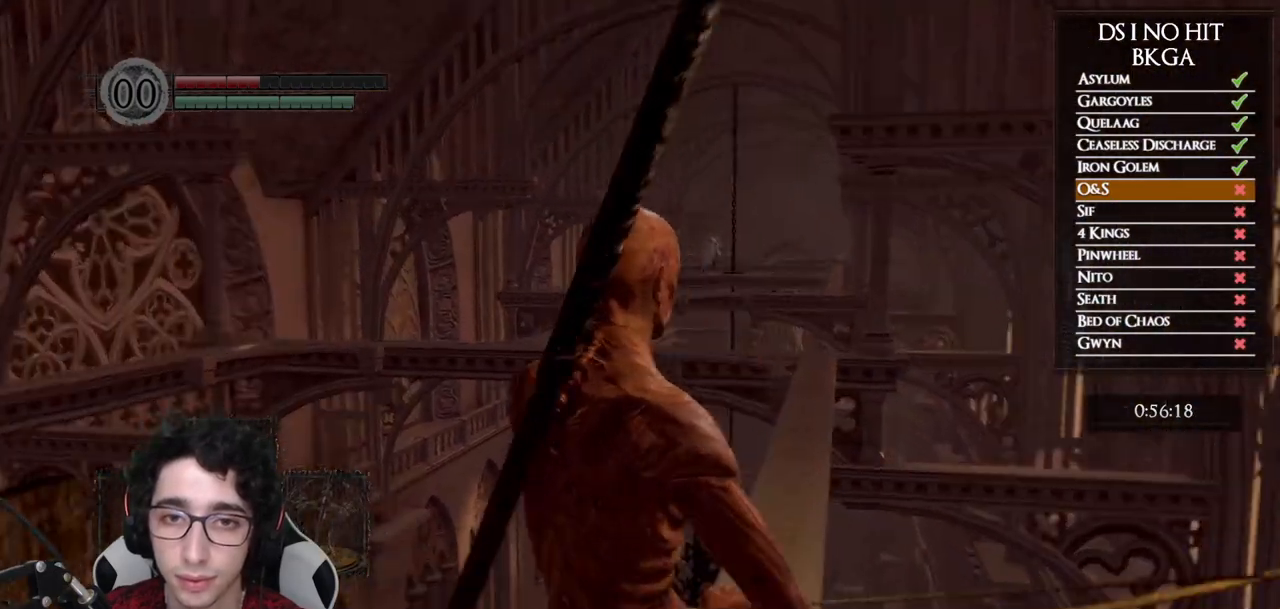
{"dt_ms": 500, "buttons": ["R1"], "left_stick": "center", "right_stick": "up", "events": [[17, "R1", "down"], [50, "L1", "up"], [217, "right_stick", "up"], [267, "DPAD_UP", "down"], [417, "DPAD_UP", "up"]]}
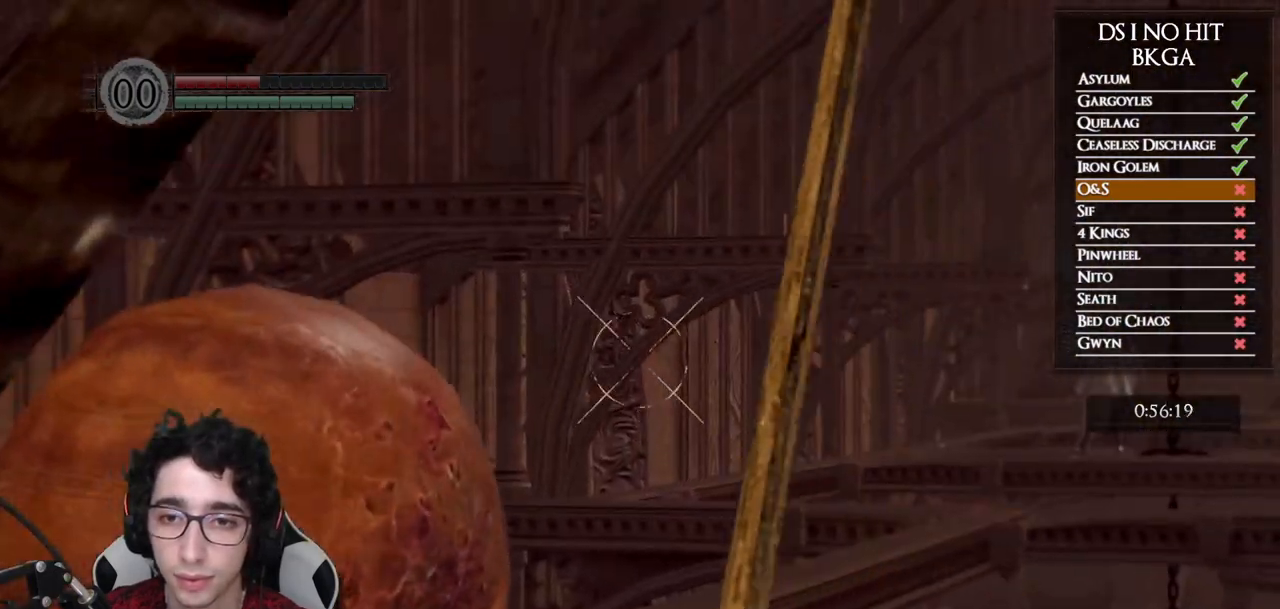
{"dt_ms": 500, "buttons": ["R1"], "left_stick": "center", "right_stick": "up", "events": []}